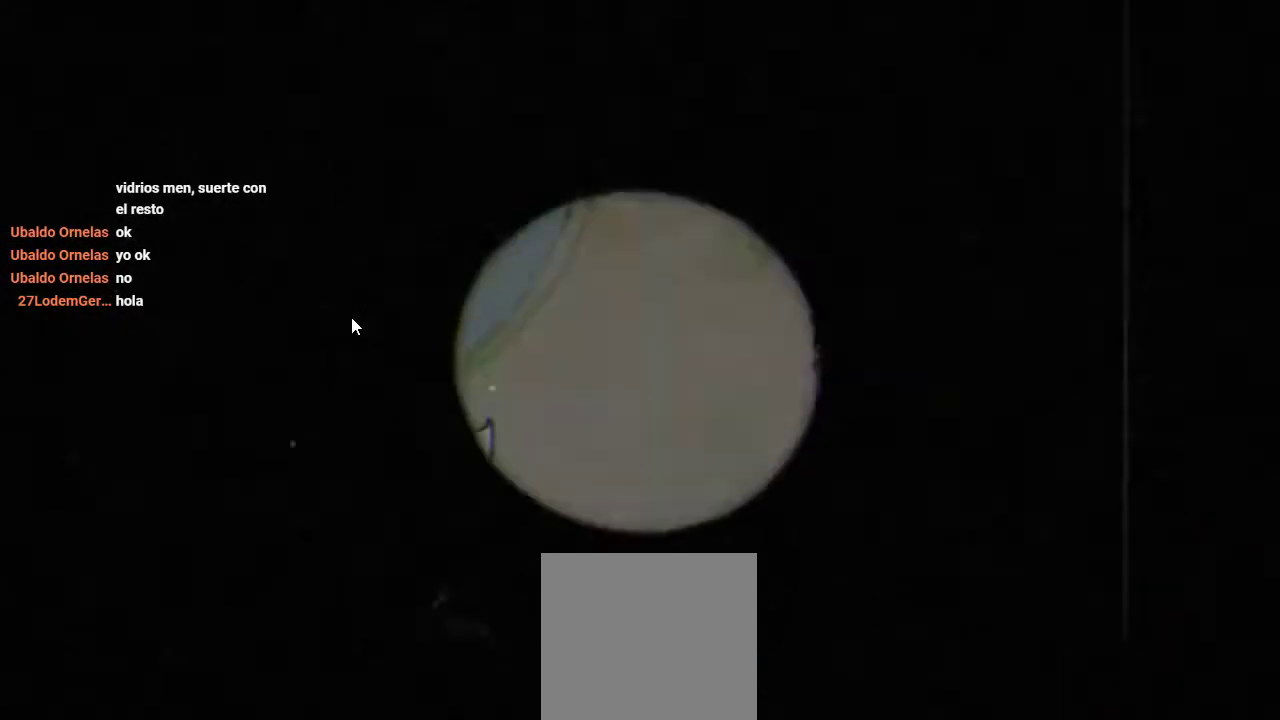
Gameplay with a controller (Xbox layout); each line is a JSON object with the inputs held at the frame after it. "events" lists button and stick changes between this image and that frame as [ms after this image, input, new state], when the widget could be followed in between. Not read: L3 R3.
{"buttons": ["DPAD_DOWN", "DPAD_LEFT"], "left_stick": "center", "right_stick": "center", "events": [[500, "DPAD_DOWN", "down"], [500, "DPAD_LEFT", "down"]]}
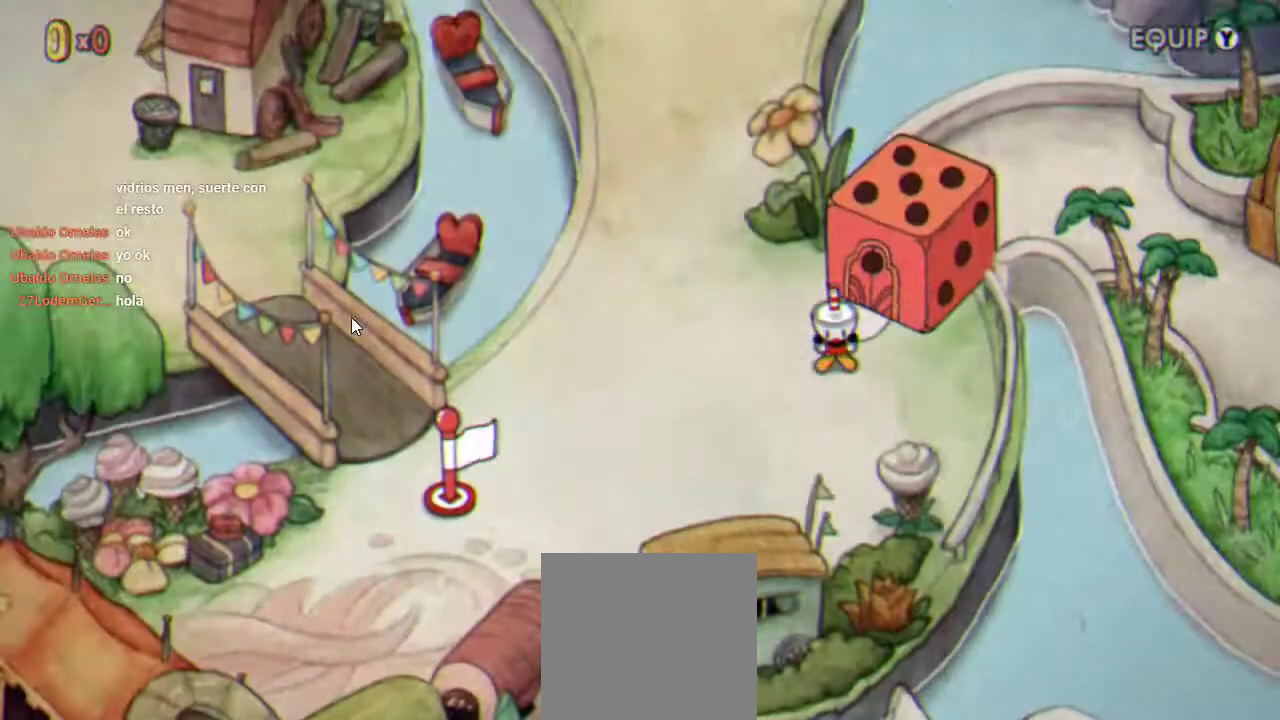
{"buttons": ["DPAD_DOWN", "DPAD_LEFT"], "left_stick": "center", "right_stick": "center", "events": []}
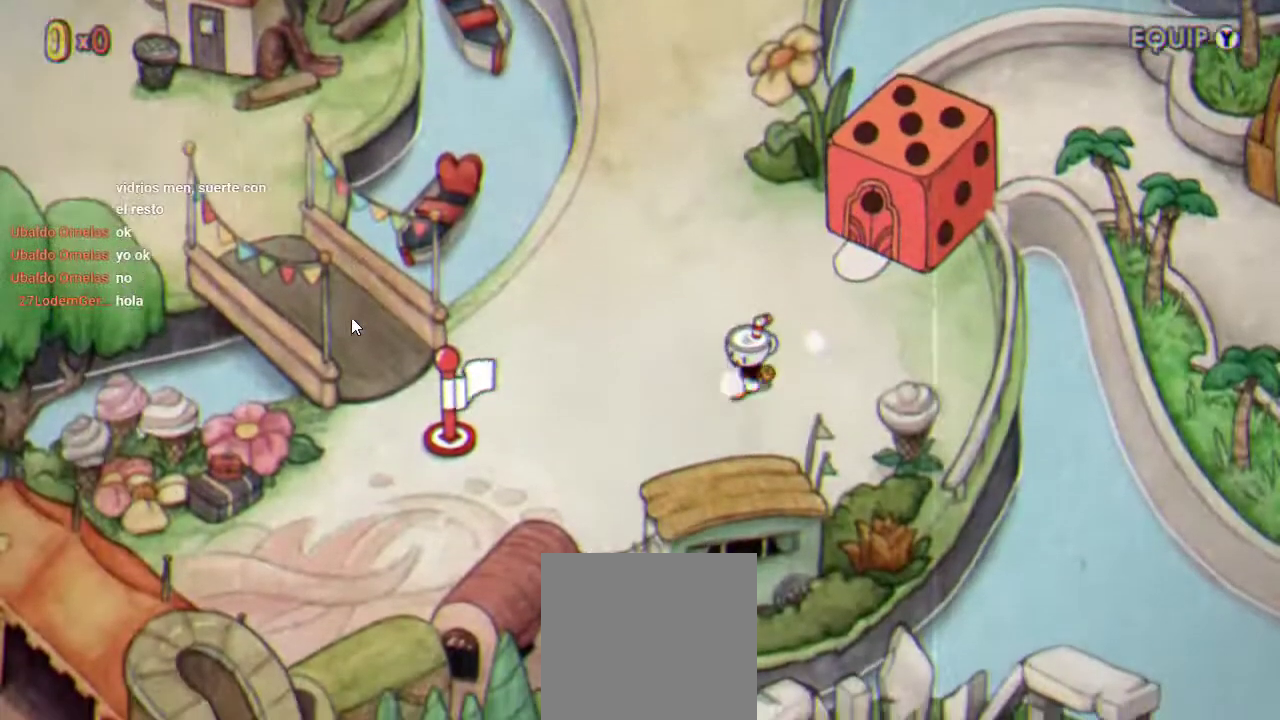
{"buttons": ["DPAD_DOWN", "DPAD_LEFT"], "left_stick": "center", "right_stick": "center", "events": [[133, "DPAD_DOWN", "up"], [467, "DPAD_DOWN", "down"]]}
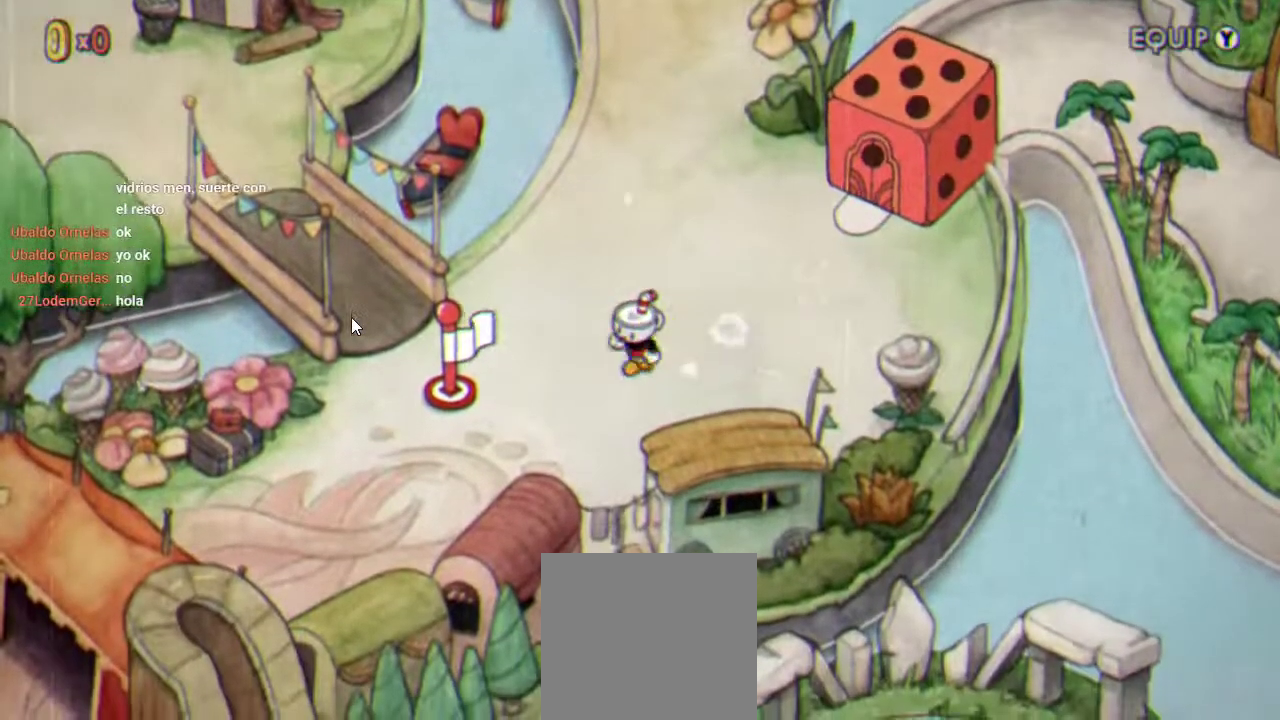
{"buttons": ["DPAD_LEFT"], "left_stick": "center", "right_stick": "center", "events": [[367, "DPAD_DOWN", "up"]]}
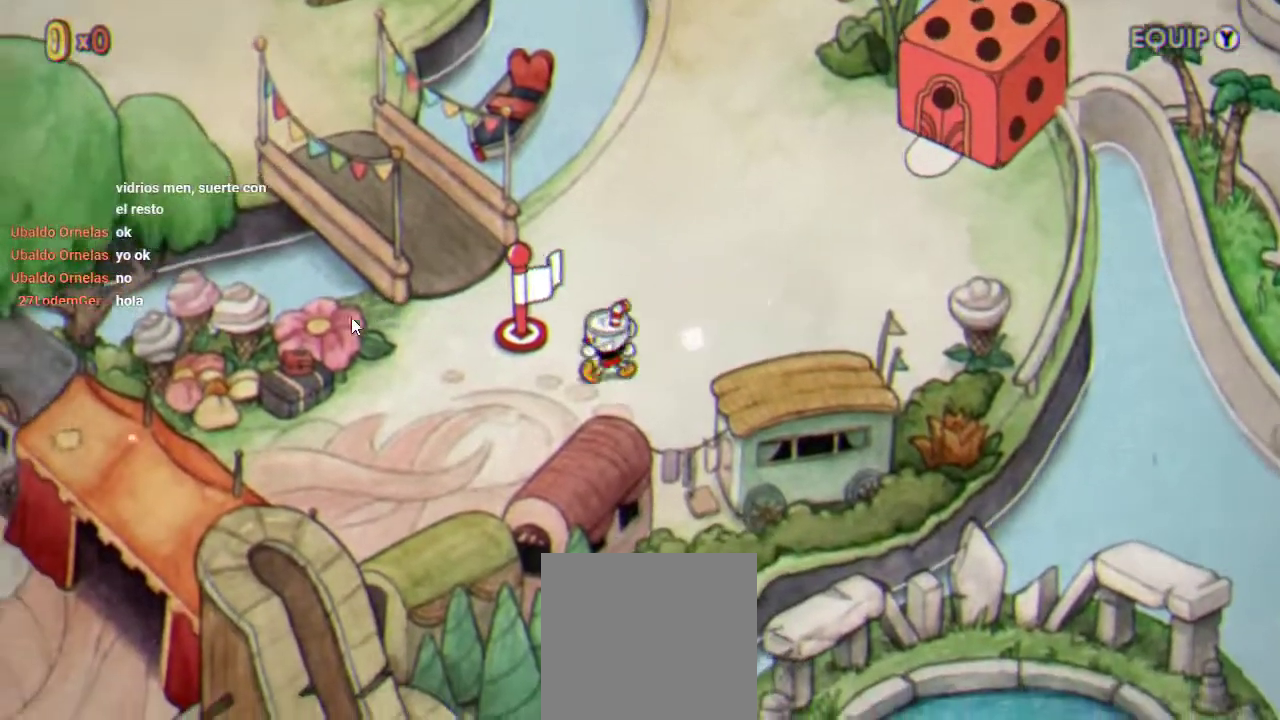
{"buttons": [], "left_stick": "center", "right_stick": "center", "events": [[267, "DPAD_LEFT", "up"]]}